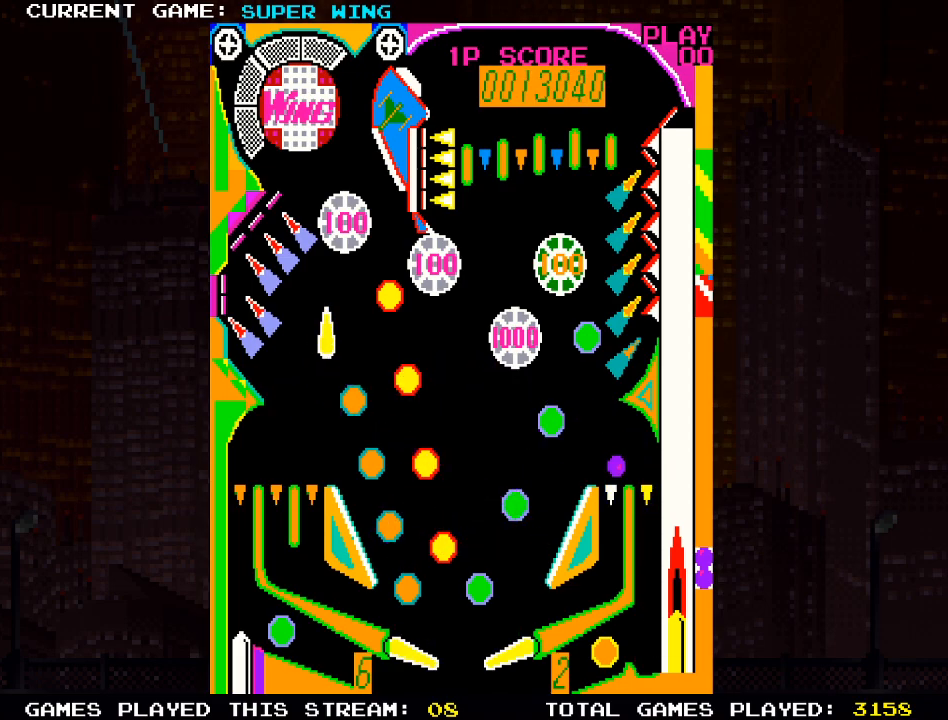
Gameplay with a controller (PlayStation layout); each line is a JSON object with the inputs held at the frame after it. "events" lists button and stick changes between this image and that frame as [ms after this image, input, new state], when the widget could be followed in between.
{"buttons": [], "left_stick": "center", "right_stick": "center", "events": []}
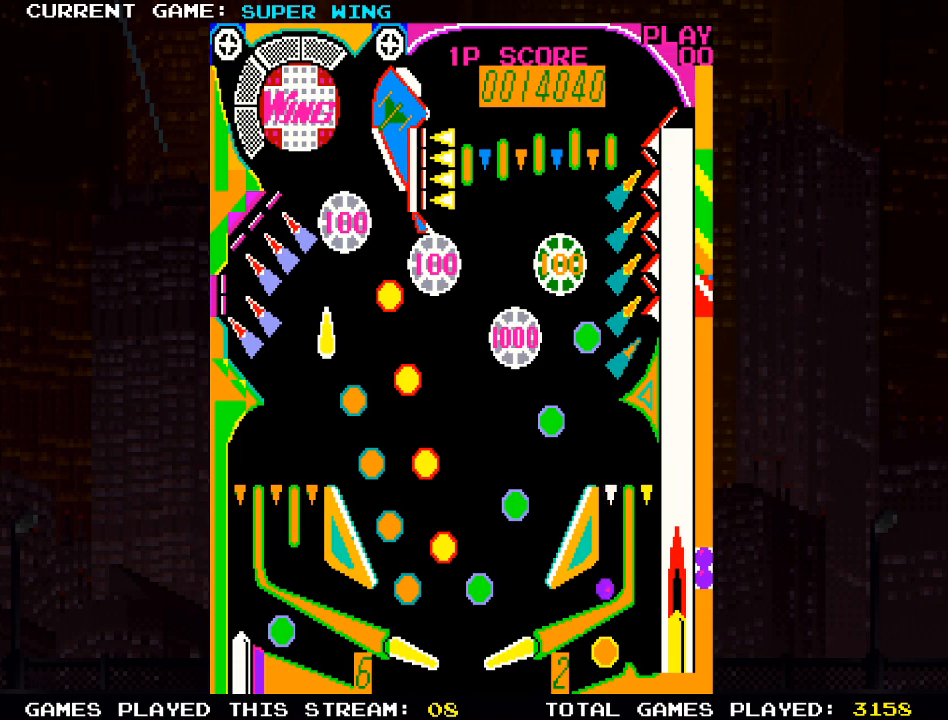
{"buttons": ["R2"], "left_stick": "center", "right_stick": "center", "events": [[350, "R2", "down"]]}
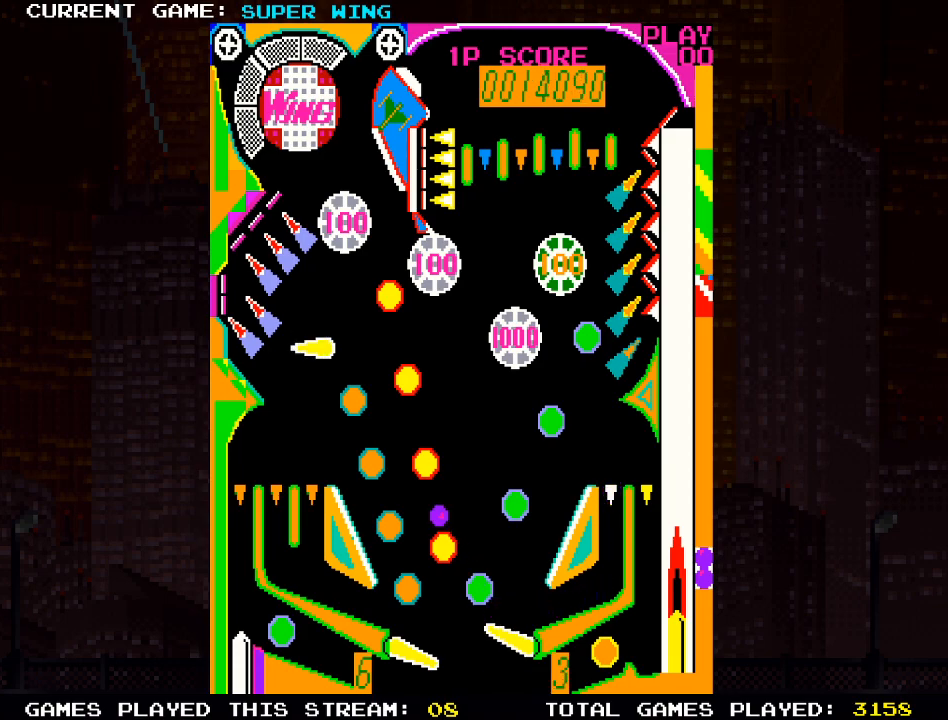
{"buttons": [], "left_stick": "center", "right_stick": "center", "events": [[133, "R2", "up"]]}
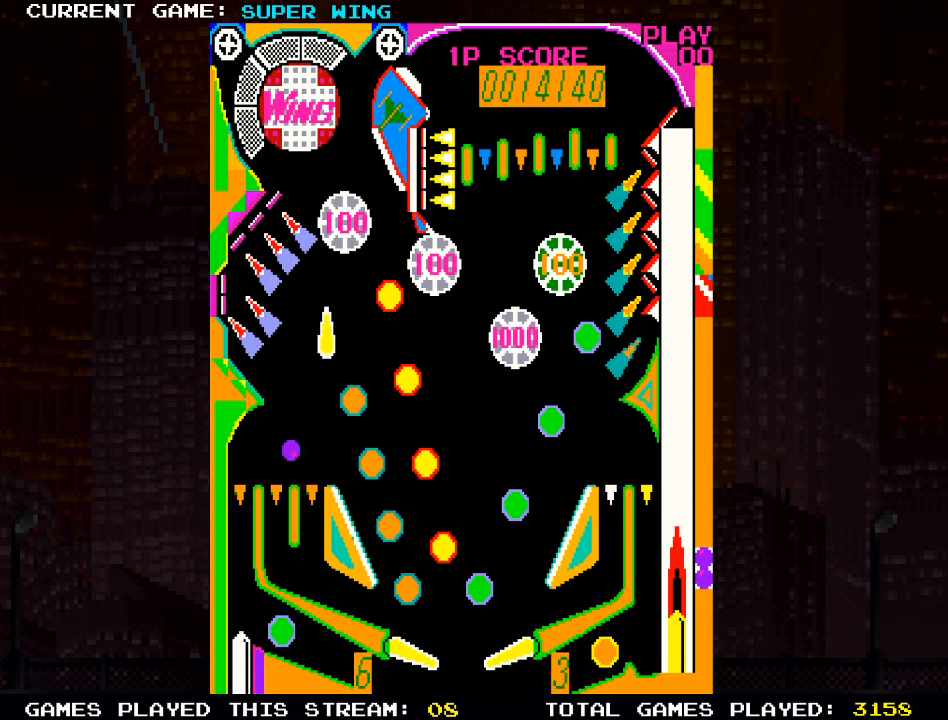
{"buttons": [], "left_stick": "center", "right_stick": "center", "events": [[83, "L2", "down"], [500, "L2", "up"]]}
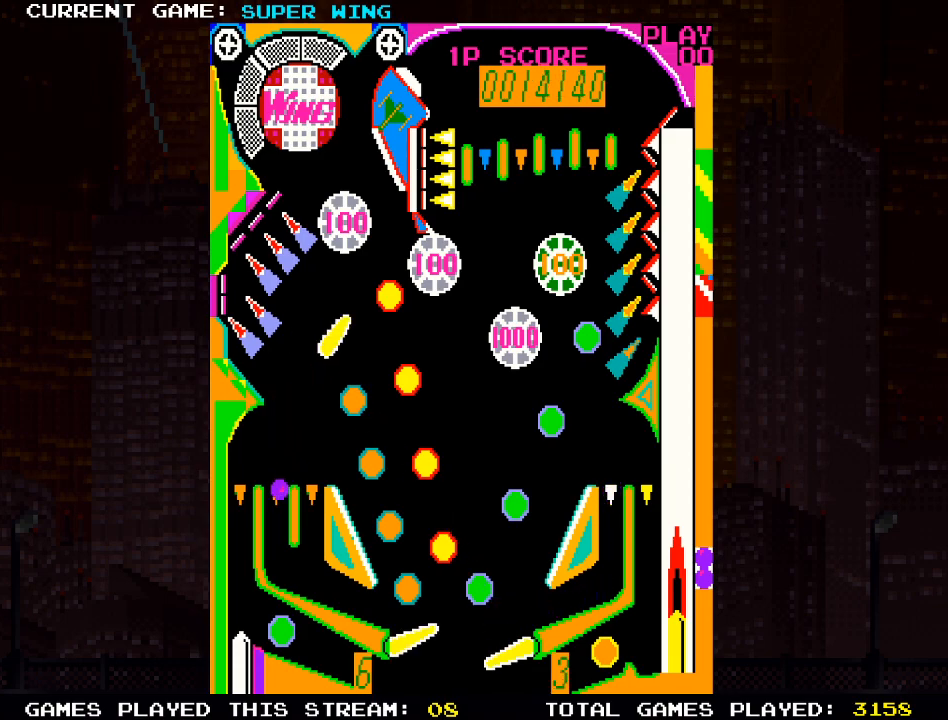
{"buttons": [], "left_stick": "center", "right_stick": "center", "events": []}
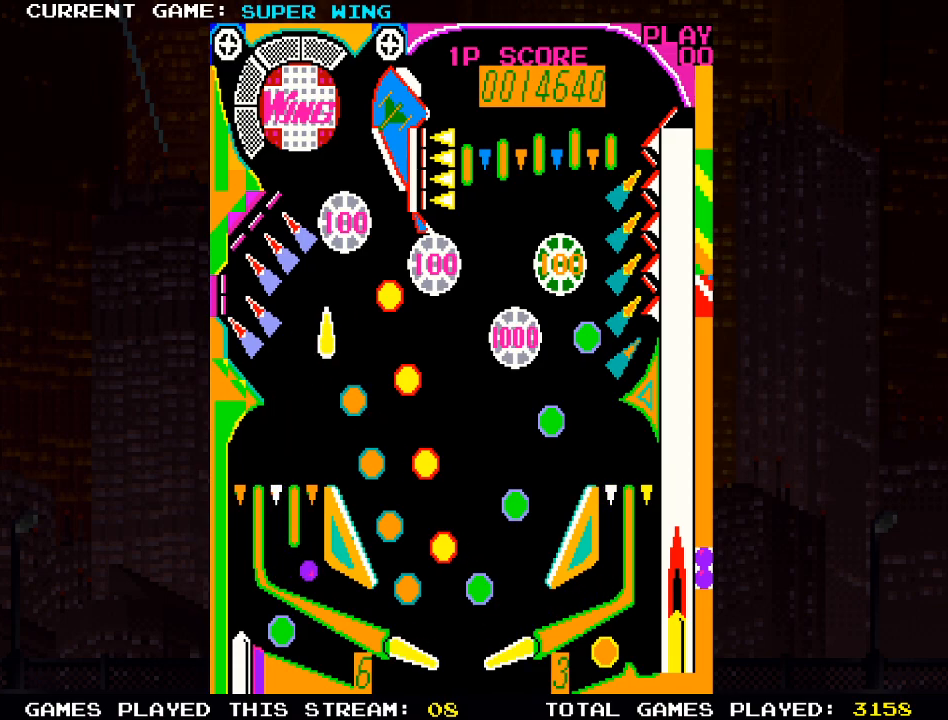
{"buttons": [], "left_stick": "center", "right_stick": "center", "events": []}
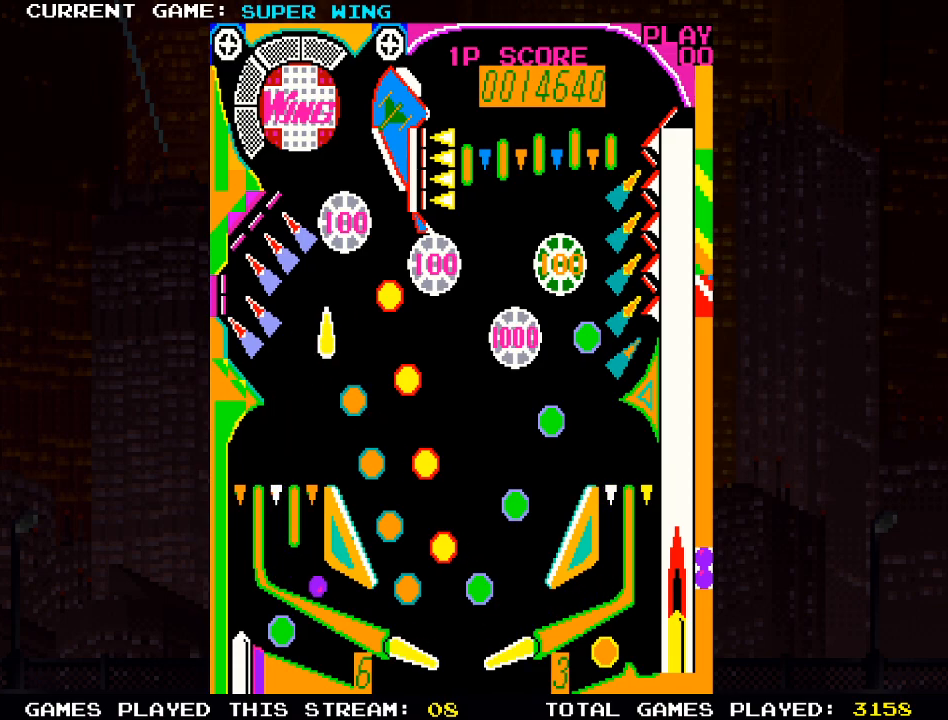
{"buttons": [], "left_stick": "center", "right_stick": "center", "events": []}
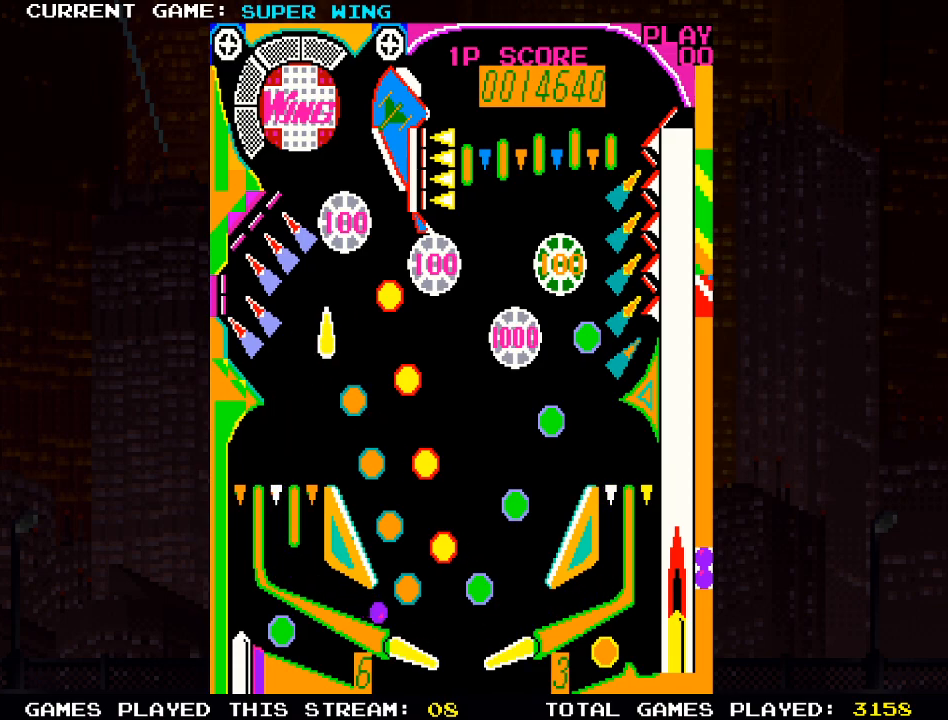
{"buttons": [], "left_stick": "center", "right_stick": "center", "events": [[200, "L2", "down"], [483, "L2", "up"]]}
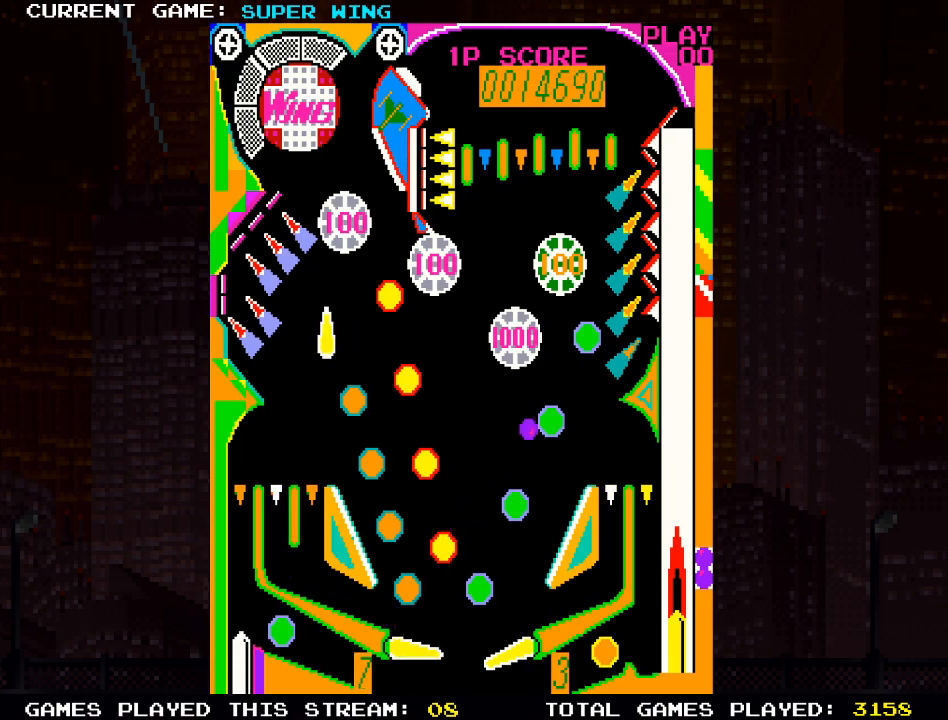
{"buttons": [], "left_stick": "center", "right_stick": "center", "events": []}
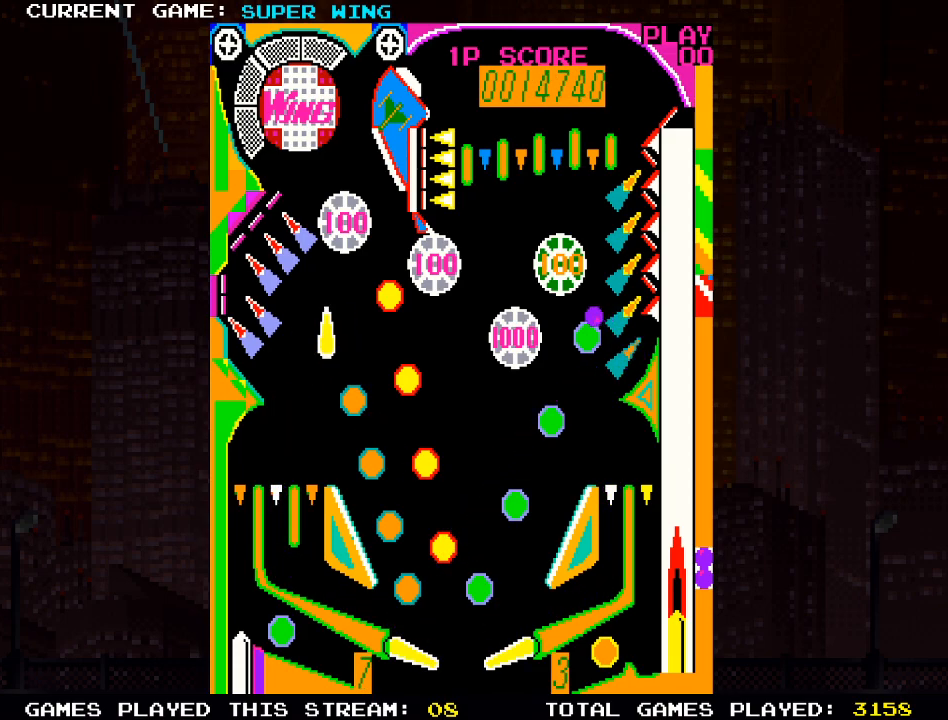
{"buttons": [], "left_stick": "center", "right_stick": "center", "events": []}
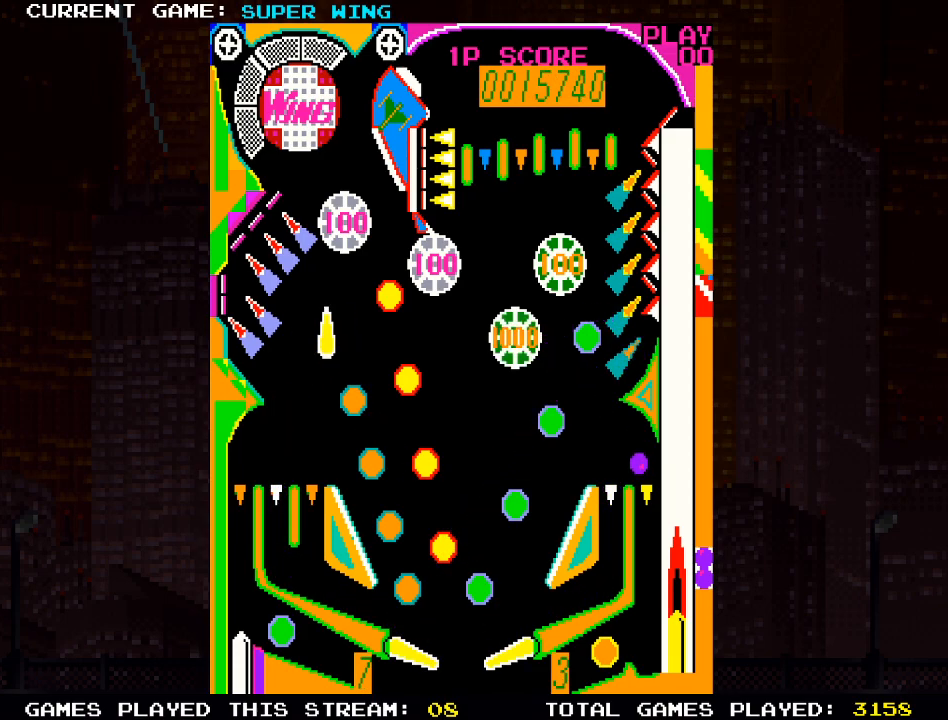
{"buttons": [], "left_stick": "center", "right_stick": "center", "events": []}
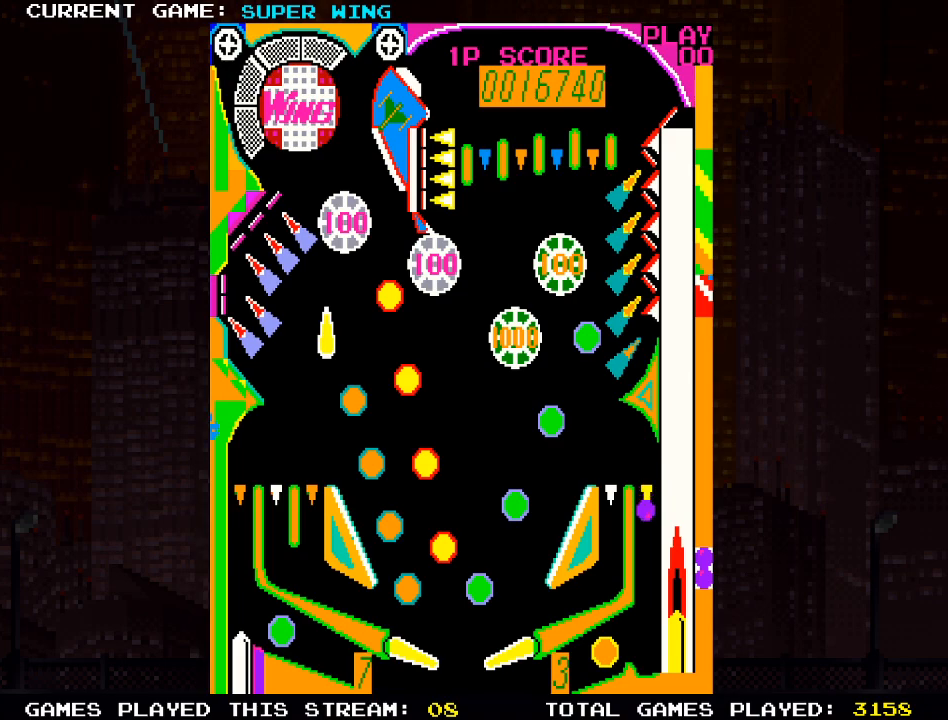
{"buttons": [], "left_stick": "center", "right_stick": "center", "events": []}
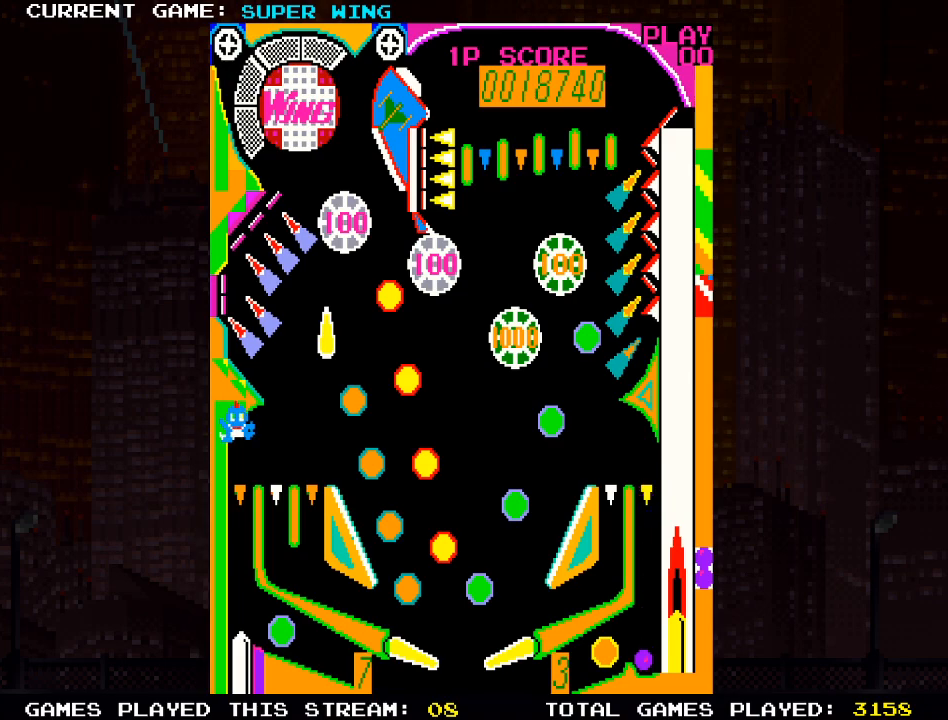
{"buttons": [], "left_stick": "center", "right_stick": "center", "events": []}
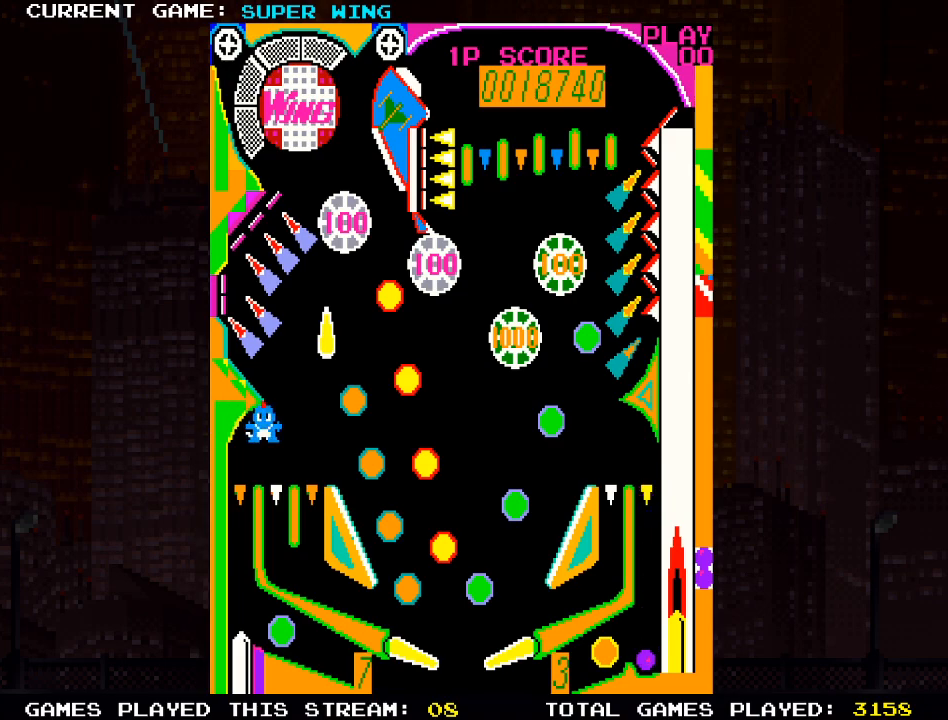
{"buttons": [], "left_stick": "center", "right_stick": "center", "events": [[233, "SQUARE", "down"], [400, "SQUARE", "up"]]}
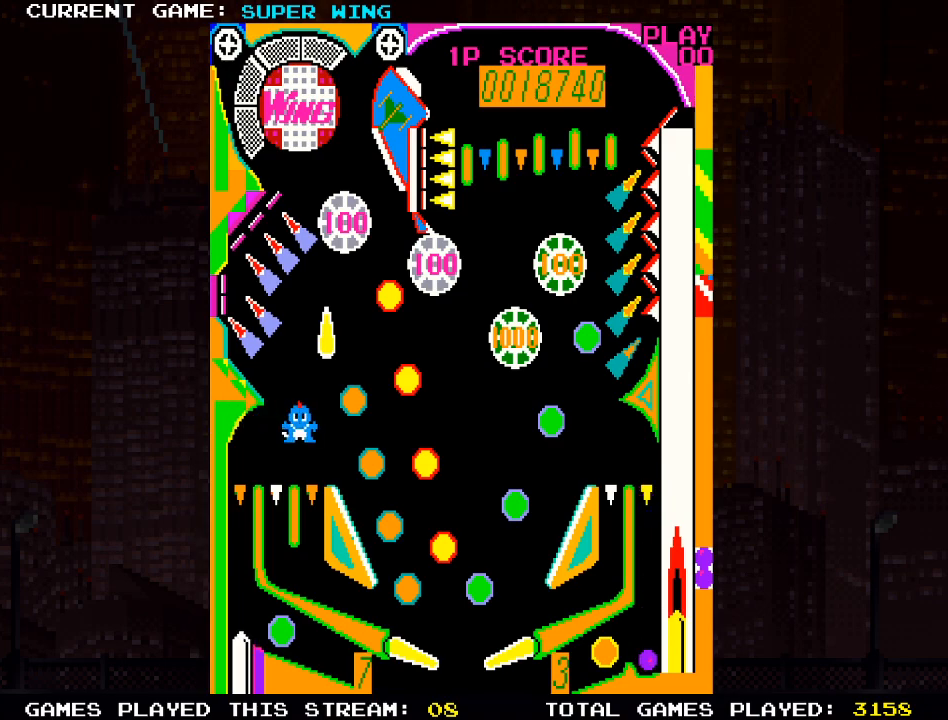
{"buttons": ["SQUARE"], "left_stick": "center", "right_stick": "center", "events": [[333, "SQUARE", "down"]]}
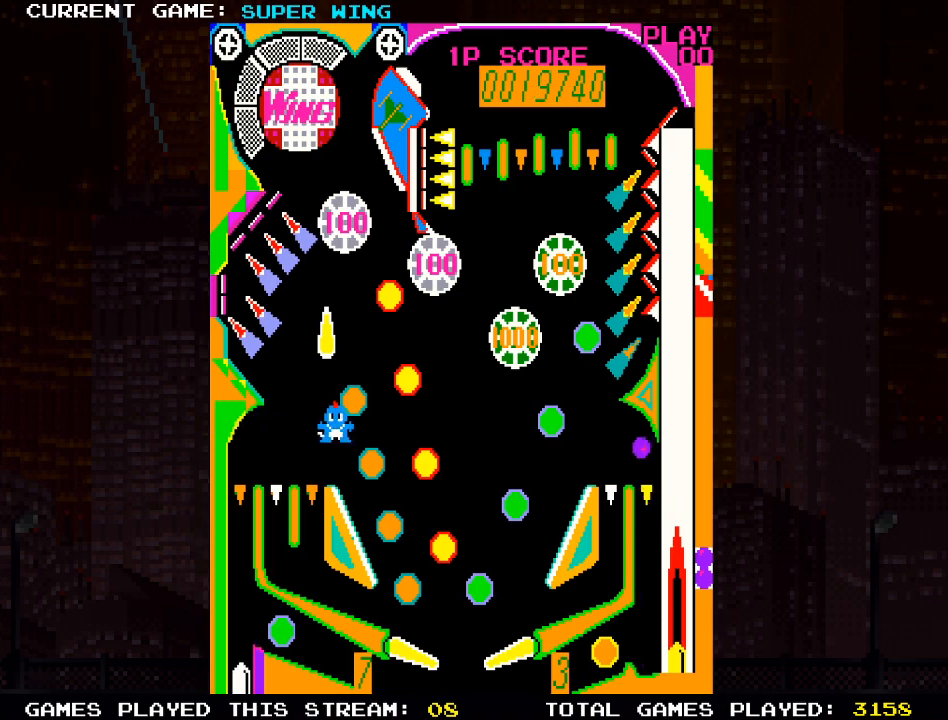
{"buttons": [], "left_stick": "center", "right_stick": "center", "events": [[67, "SQUARE", "up"]]}
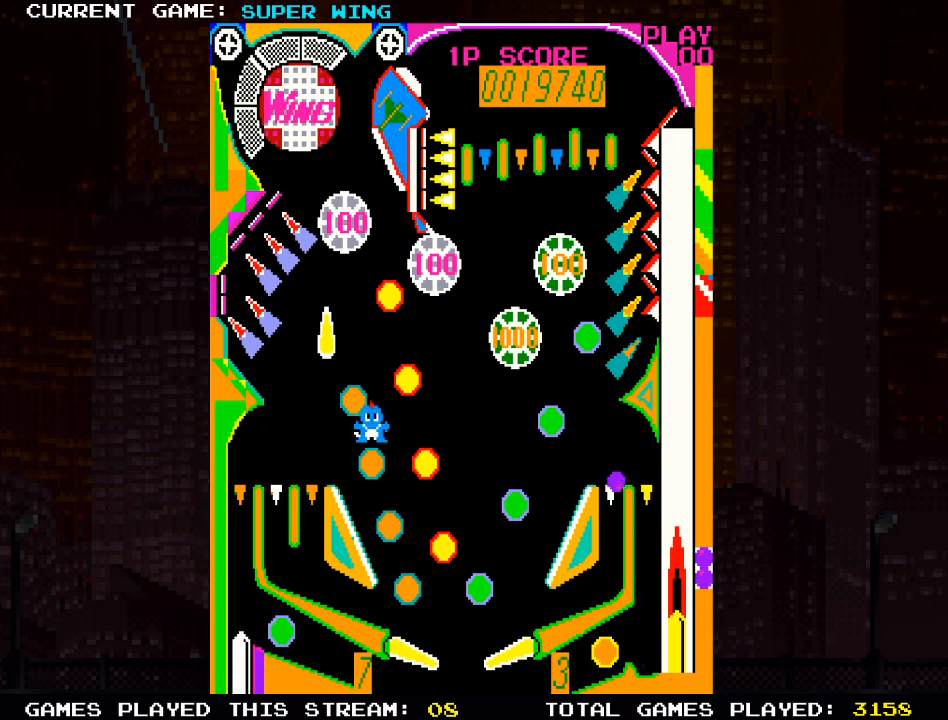
{"buttons": [], "left_stick": "center", "right_stick": "center", "events": []}
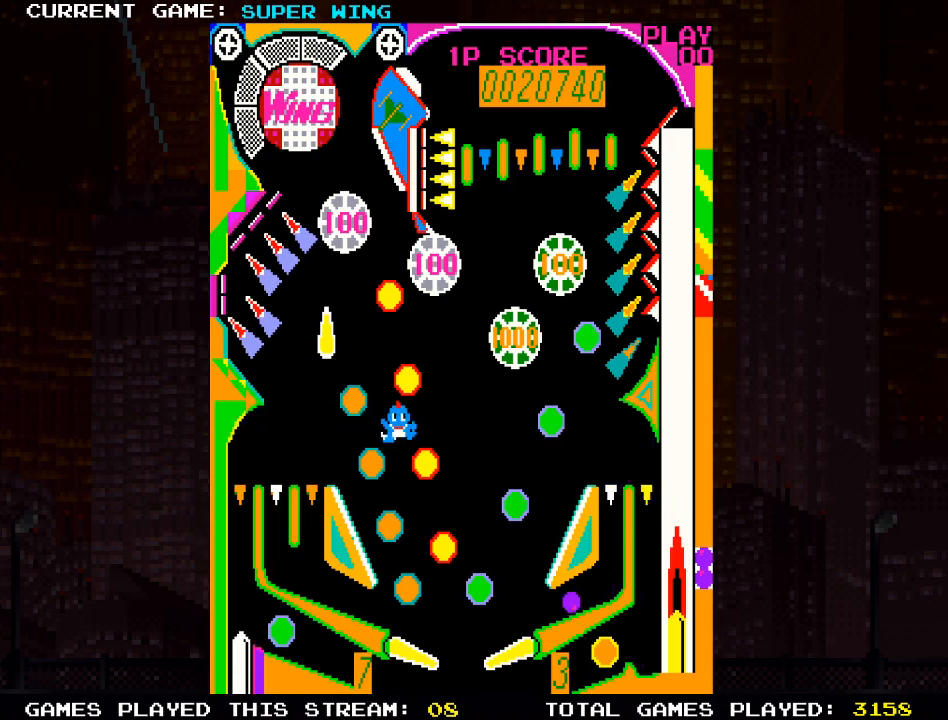
{"buttons": [], "left_stick": "center", "right_stick": "center", "events": [[150, "R2", "down"], [383, "R2", "up"]]}
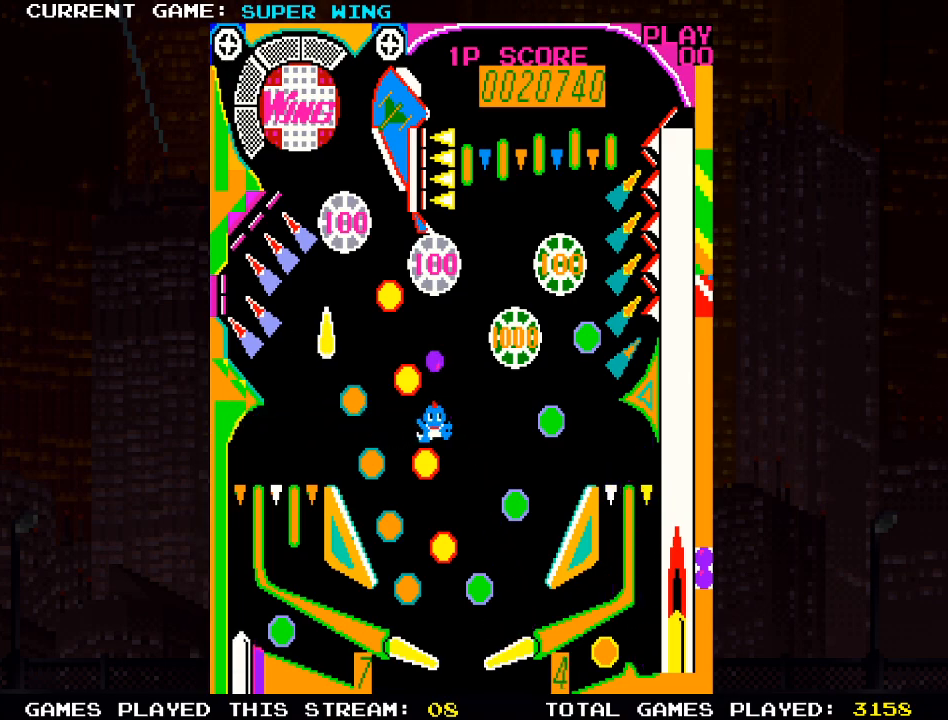
{"buttons": [], "left_stick": "center", "right_stick": "center", "events": []}
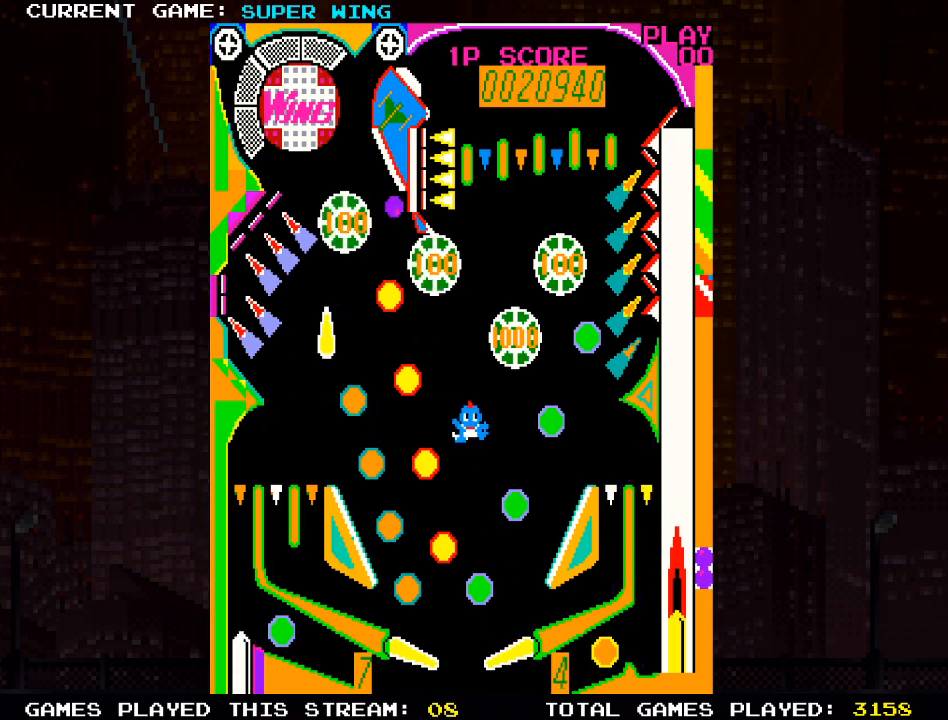
{"buttons": [], "left_stick": "center", "right_stick": "center", "events": []}
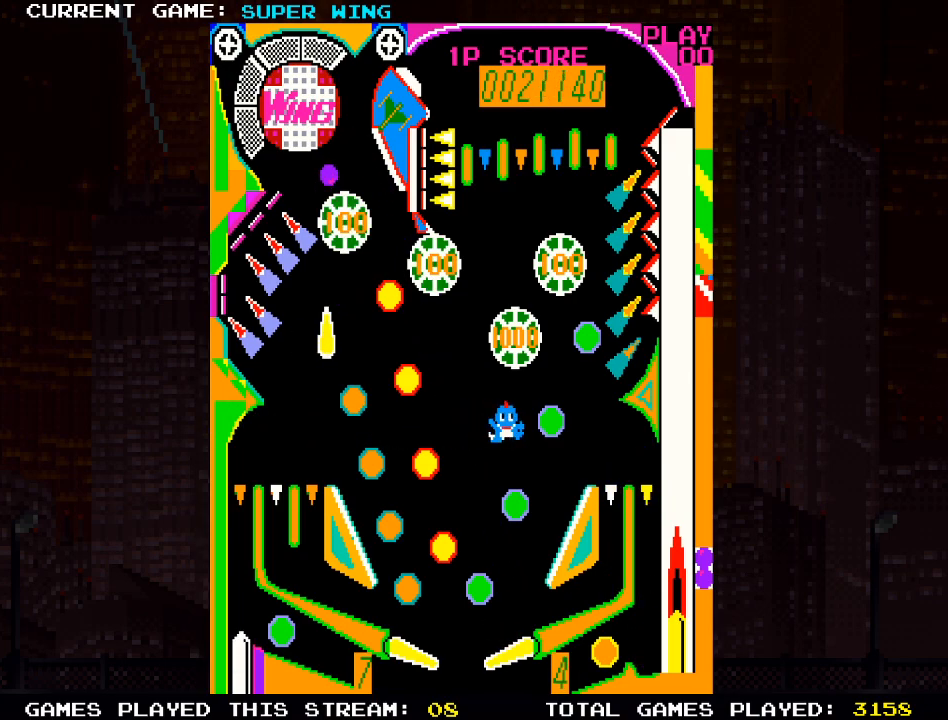
{"buttons": [], "left_stick": "center", "right_stick": "center", "events": []}
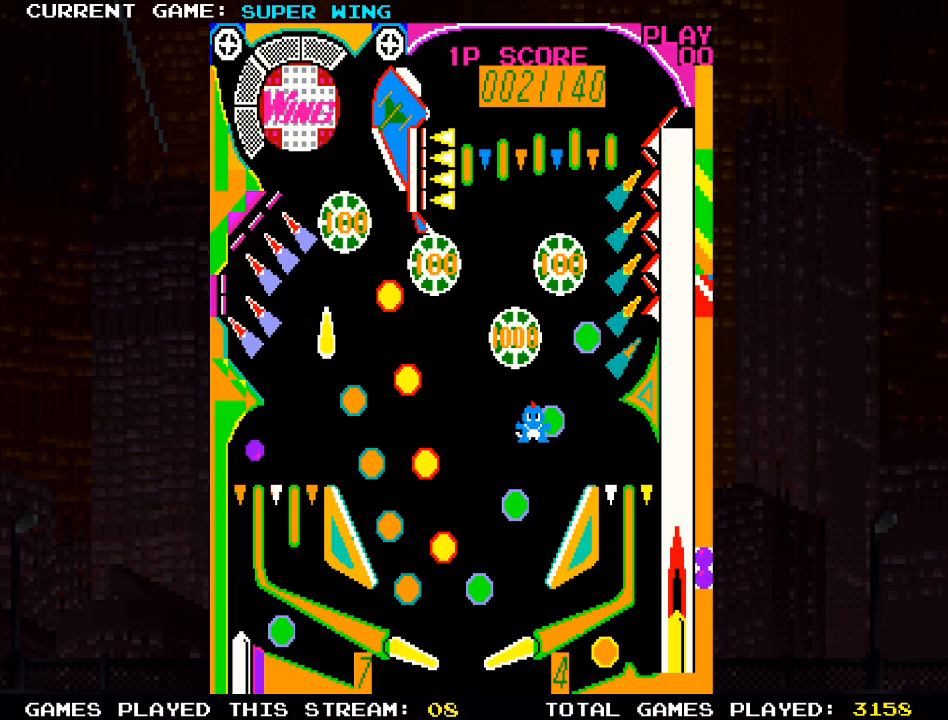
{"buttons": [], "left_stick": "center", "right_stick": "center", "events": [[50, "L2", "down"], [317, "L2", "up"]]}
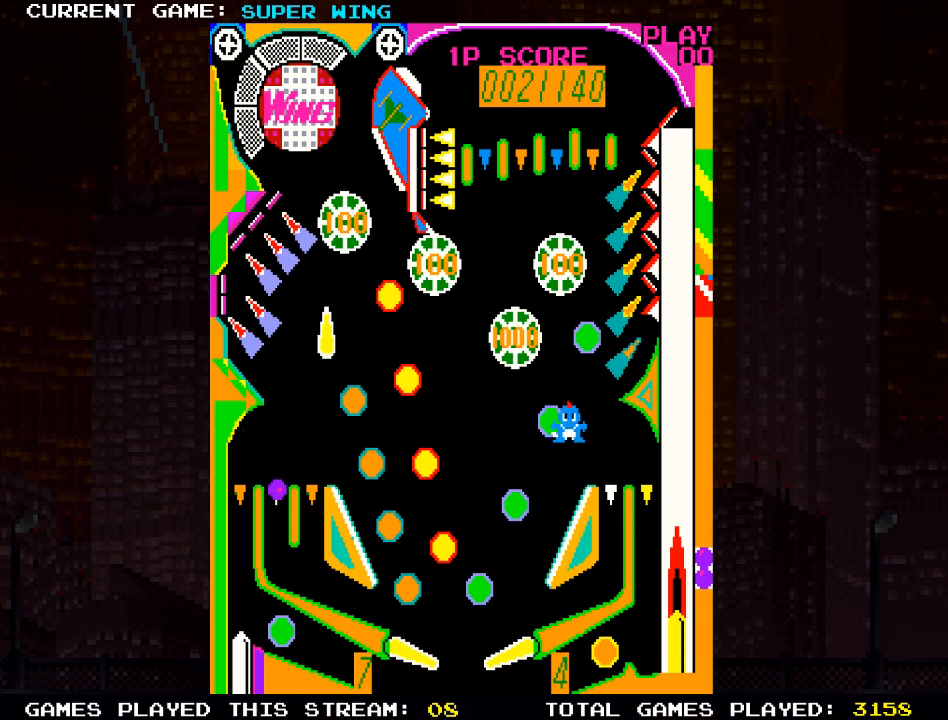
{"buttons": [], "left_stick": "center", "right_stick": "center", "events": []}
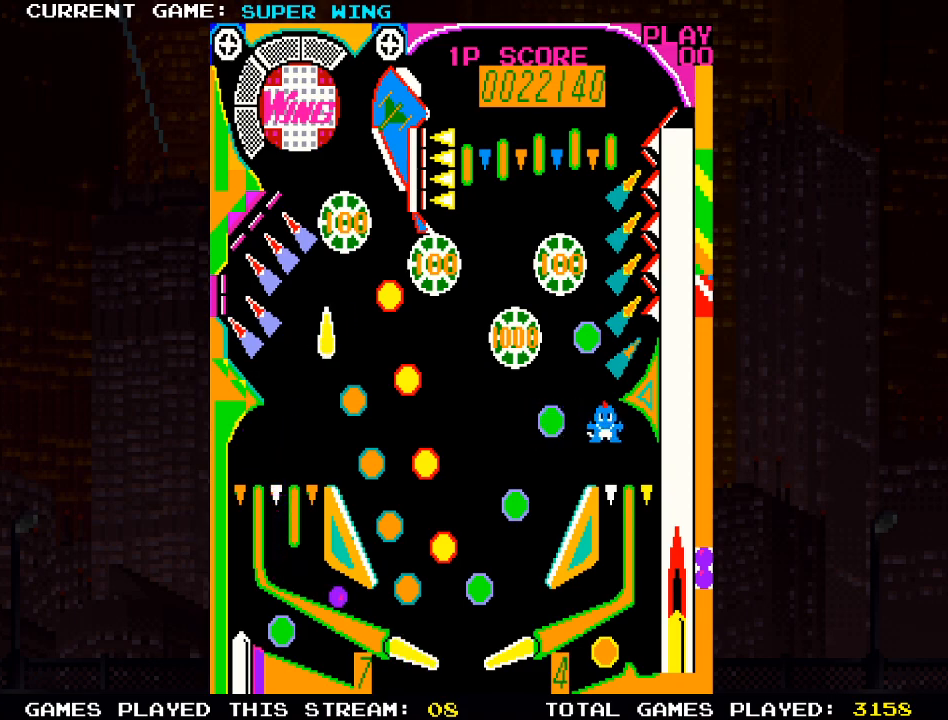
{"buttons": [], "left_stick": "center", "right_stick": "center", "events": [[250, "L2", "down"], [483, "L2", "up"]]}
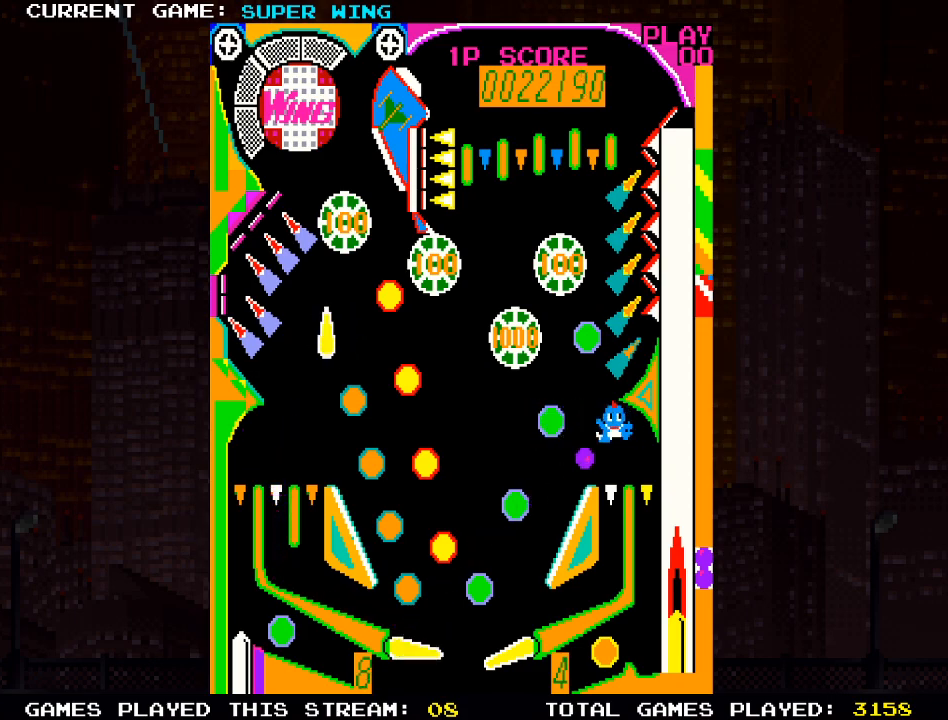
{"buttons": [], "left_stick": "center", "right_stick": "center", "events": []}
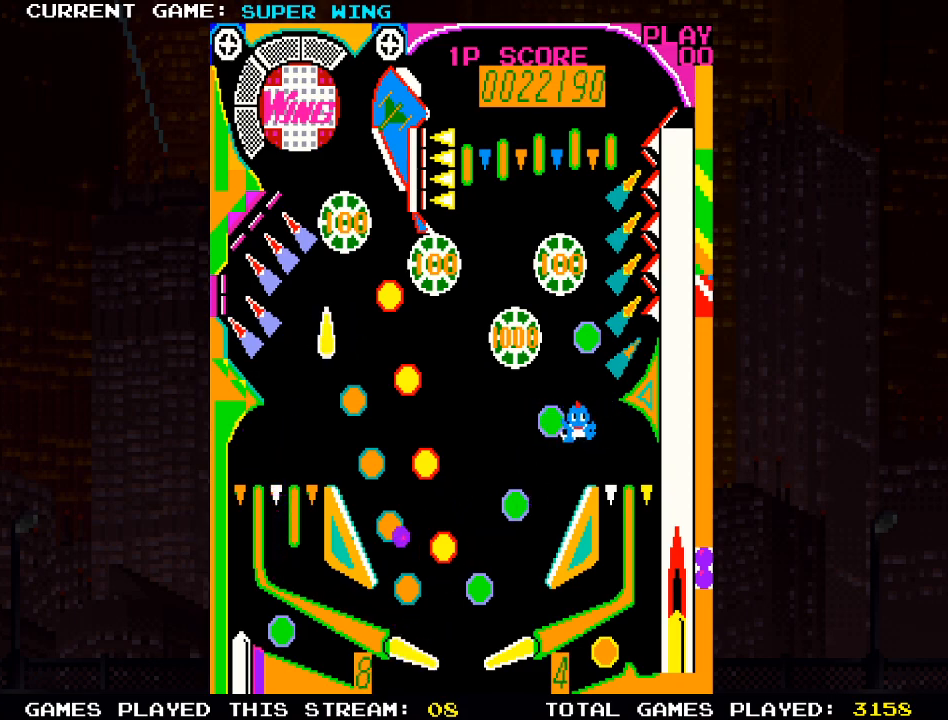
{"buttons": [], "left_stick": "center", "right_stick": "center", "events": []}
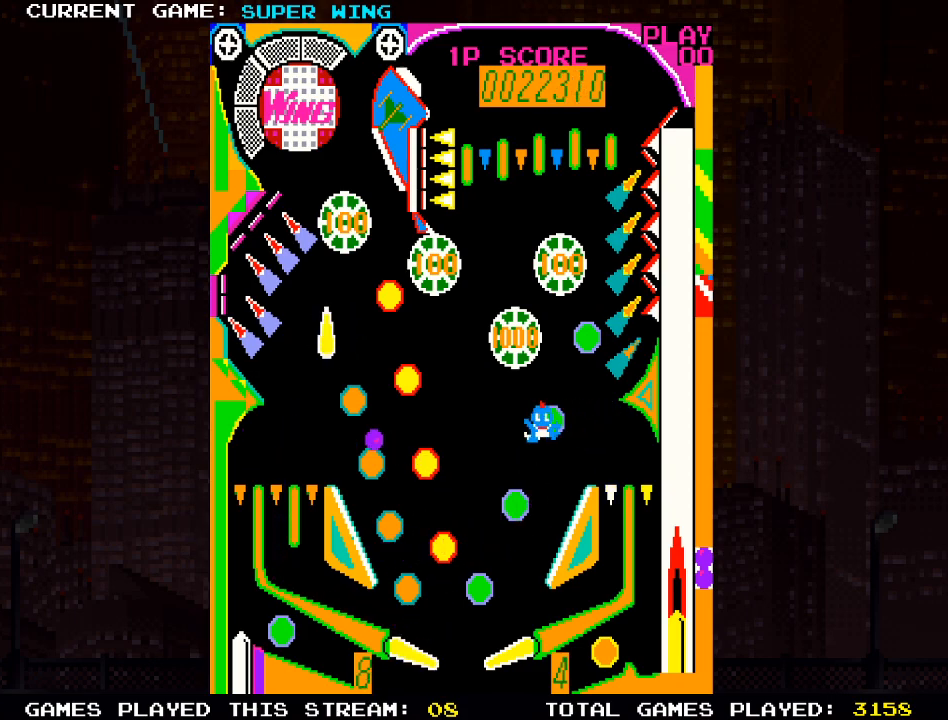
{"buttons": [], "left_stick": "center", "right_stick": "center", "events": []}